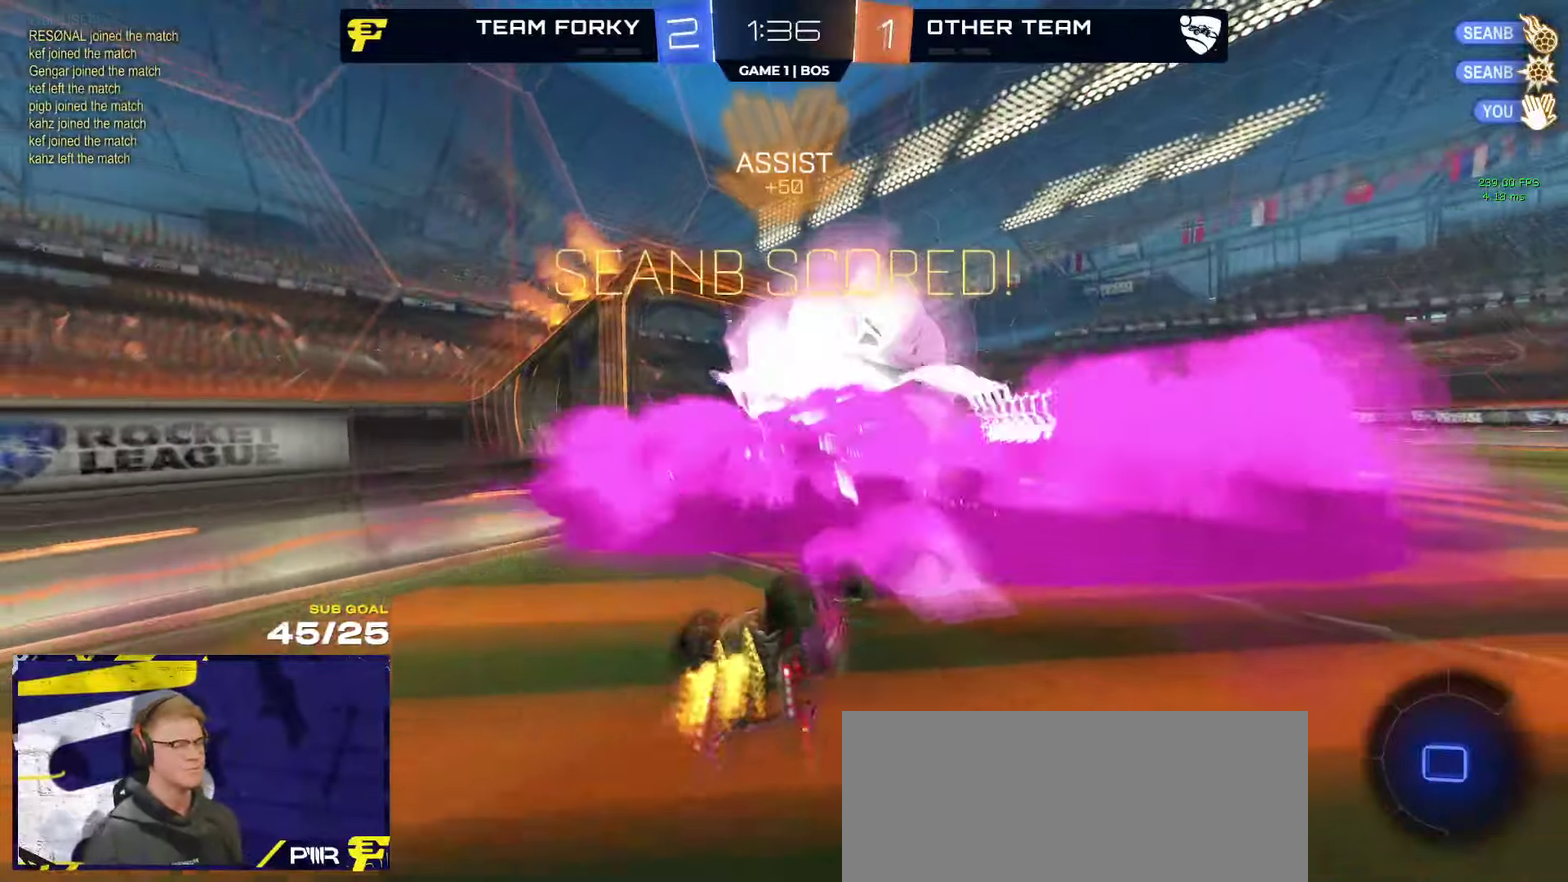
Gameplay with a controller (Xbox layout); each line is a JSON object with the inputs held at the frame after it. "events" lists button and stick changes between this image and that frame as [ms after this image, input, new state], when the widget could be followed in between.
{"buttons": ["X"], "left_stick": "up-right", "right_stick": "center"}
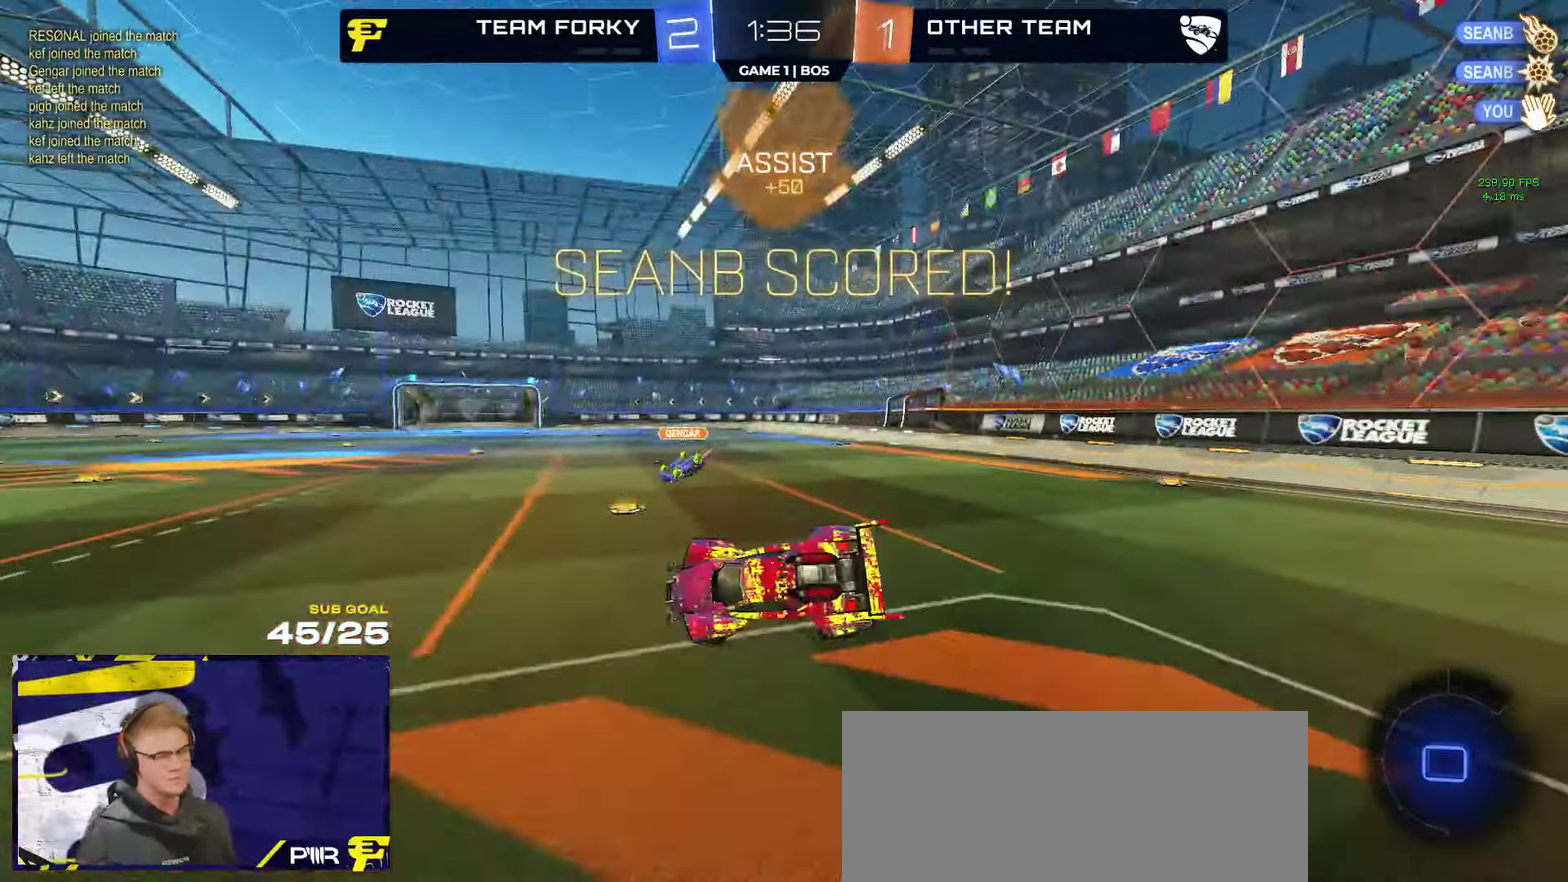
{"buttons": ["X", "R2"], "left_stick": "right", "right_stick": "center", "events": [[300, "left_stick", "right"], [384, "R2", "down"], [384, "left_stick", "center"], [450, "left_stick", "right"]]}
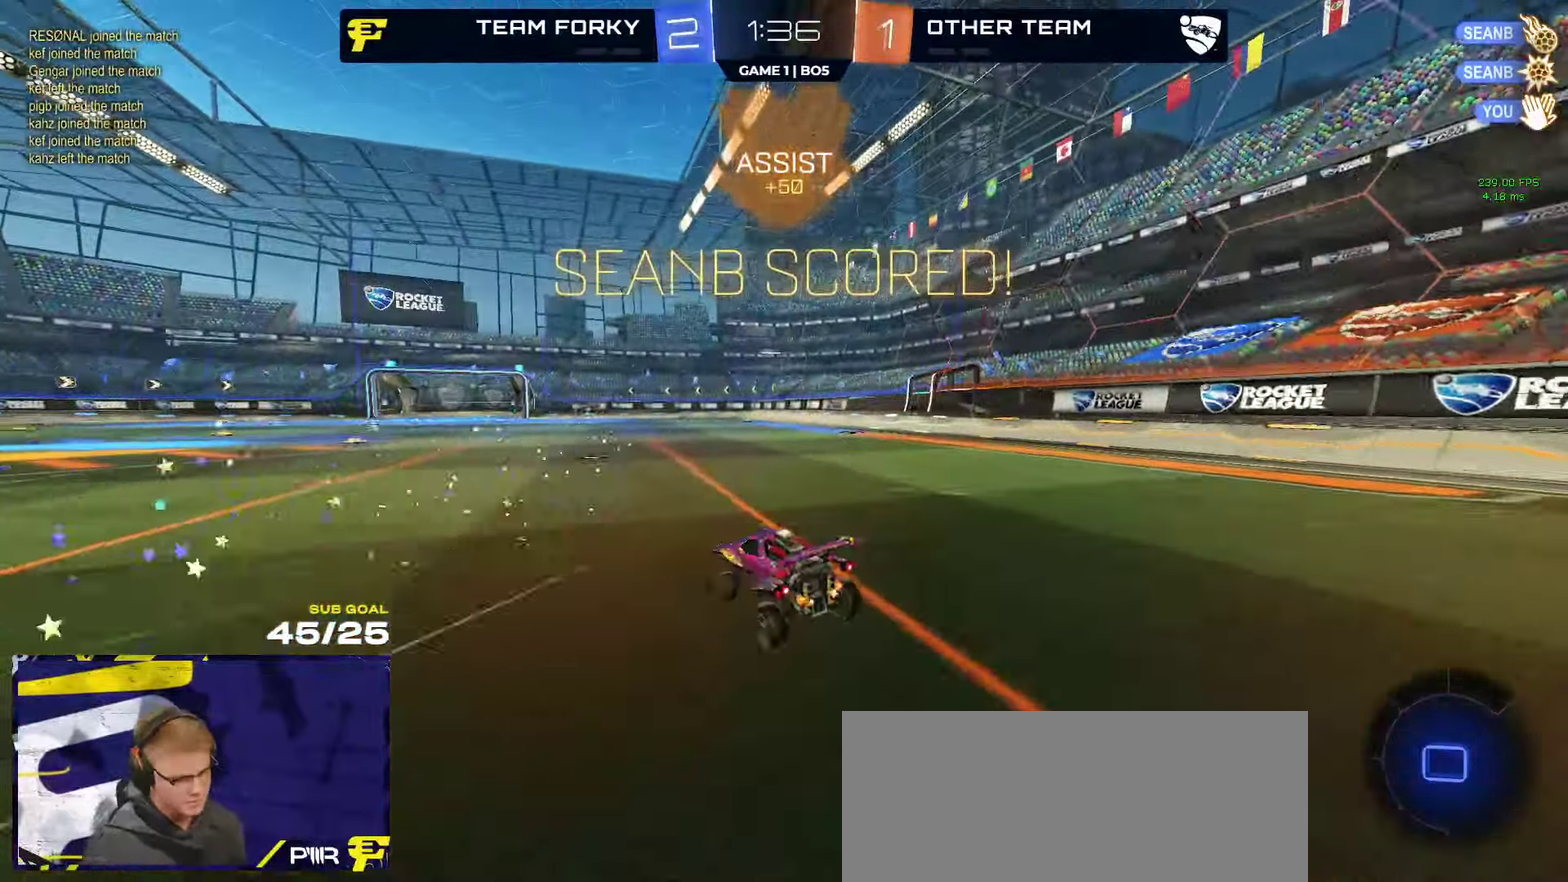
{"buttons": ["X", "R2"], "left_stick": "down-right", "right_stick": "center", "events": [[117, "A", "down"], [117, "left_stick", "left"], [134, "L1", "down"], [150, "X", "up"], [200, "A", "up"], [250, "A", "down"], [284, "X", "down"], [350, "left_stick", "down-left"], [367, "A", "up"], [450, "L1", "up"], [484, "left_stick", "down-right"]]}
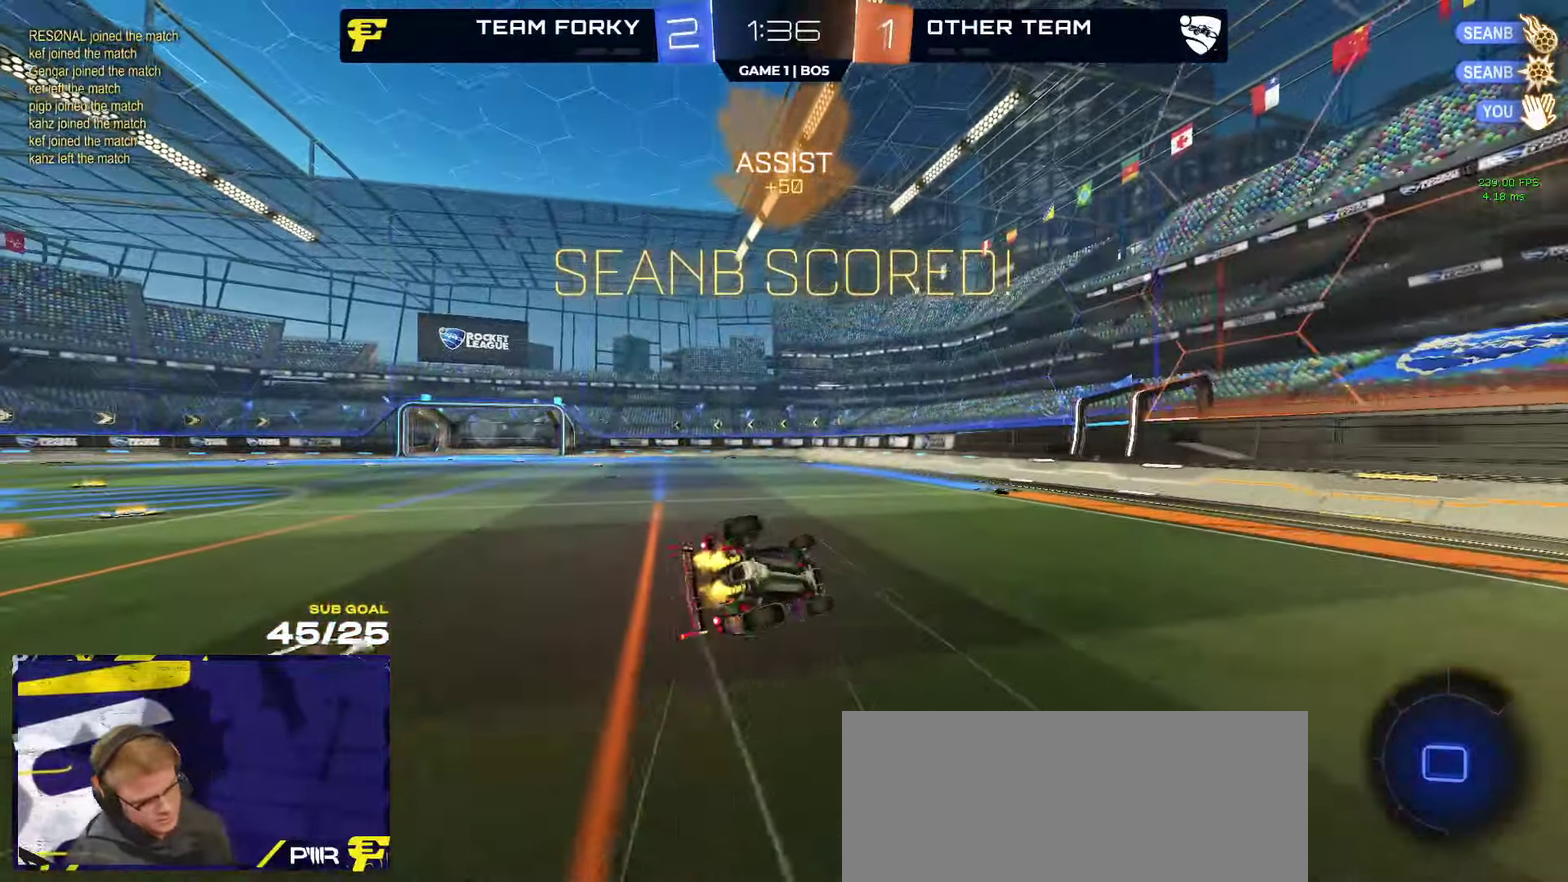
{"buttons": ["R2"], "left_stick": "left", "right_stick": "center", "events": [[84, "L1", "down"], [100, "left_stick", "left"], [184, "X", "up"], [434, "L1", "up"]]}
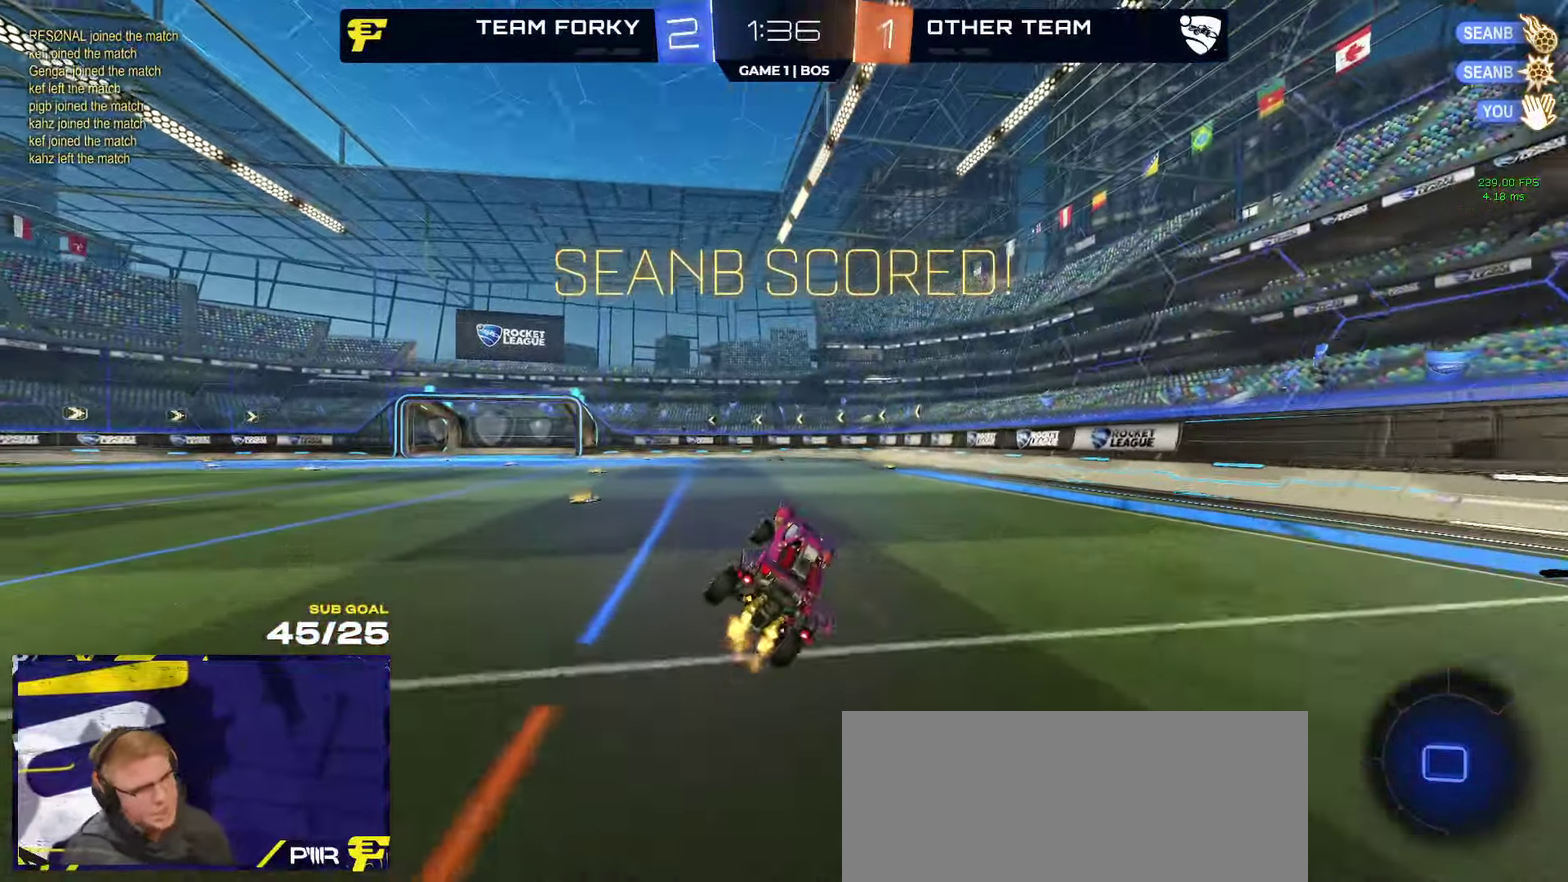
{"buttons": ["A", "R2"], "left_stick": "center", "right_stick": "center", "events": [[50, "left_stick", "center"], [267, "SELECT", "down"], [417, "SELECT", "up"], [484, "A", "down"]]}
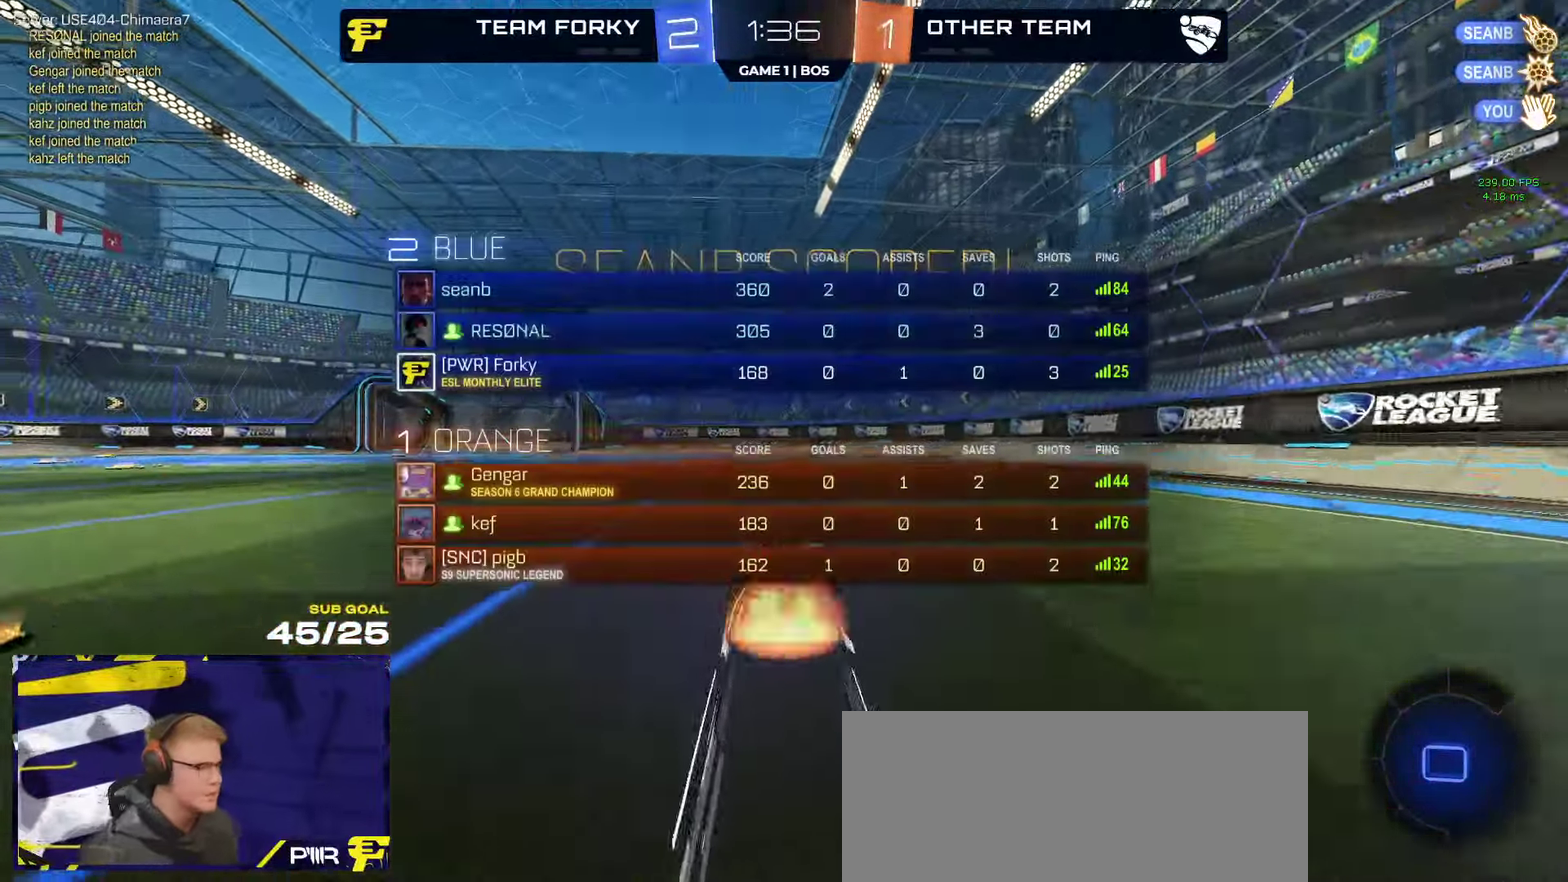
{"buttons": [], "left_stick": "center", "right_stick": "center", "events": [[67, "A", "up"], [384, "R2", "up"]]}